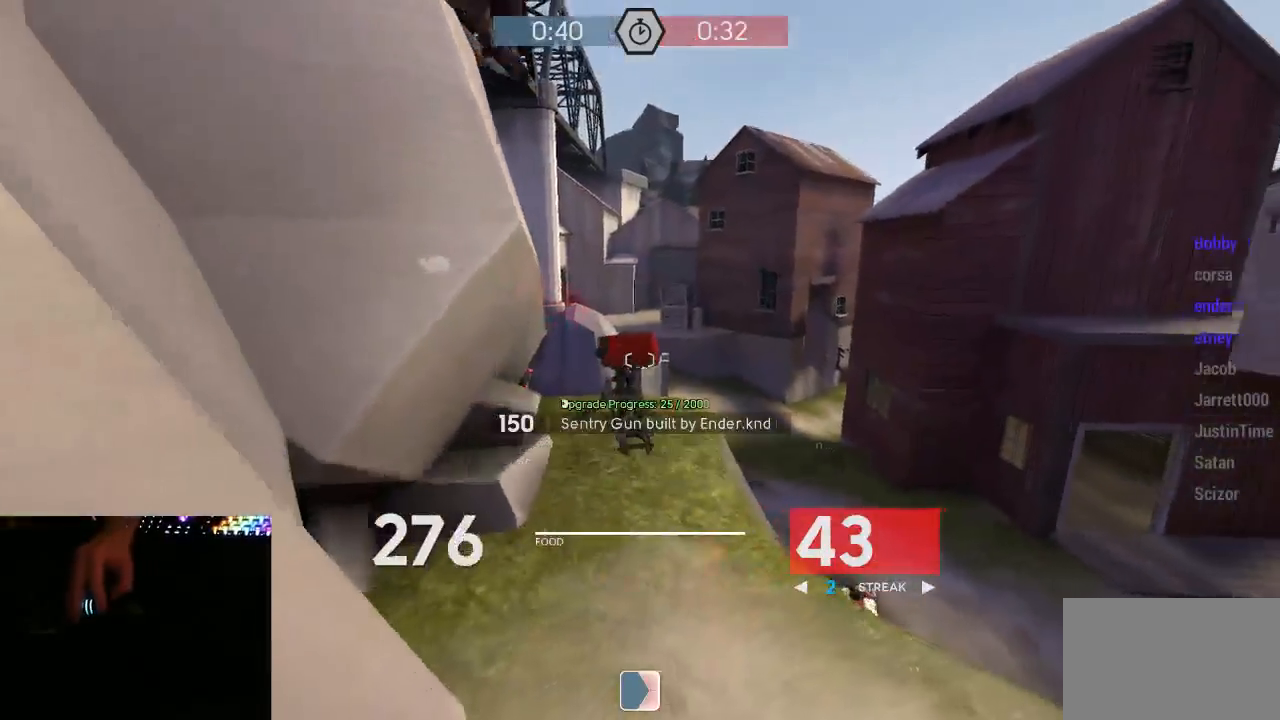
Gameplay with keyboard and mouse; each line is a JSON object with the keys and mouse buttons held at the frame after it. "events" lists presses ("down") and releases ("up") of "1", "2", "3", "4", "5", "a", "alt", "c", "ctrl", "d", "e", "f", "q", "r", "s", "shift", "space", "tab", "v", "w", "x", "z", "mouse_left", "mouse_middle", "mouse_right", "mouse_mb5", "mouse_wheel_up" and "mouse_wheel_down" between this image and that frame as [ms after this image, input, new state], when the widget could be followed in between. "mouse_left", "mouse_middle", "mouse_right", "mouse_mb5", "mouse_wheel_up", "mouse_wheel_down" = the "left", "middle", "right", "mb5", "wheel_up", "wheel_down" buttons of the "mouse" list. No other keys are recorded. Mouse movement is not recorded.
{"keys": ["w"], "mouse": ["left", "mb5"], "events": [[33, "w", "up"], [67, "w", "down"], [183, "mouse_left", "up"], [250, "d", "up"], [317, "mouse_left", "down"]]}
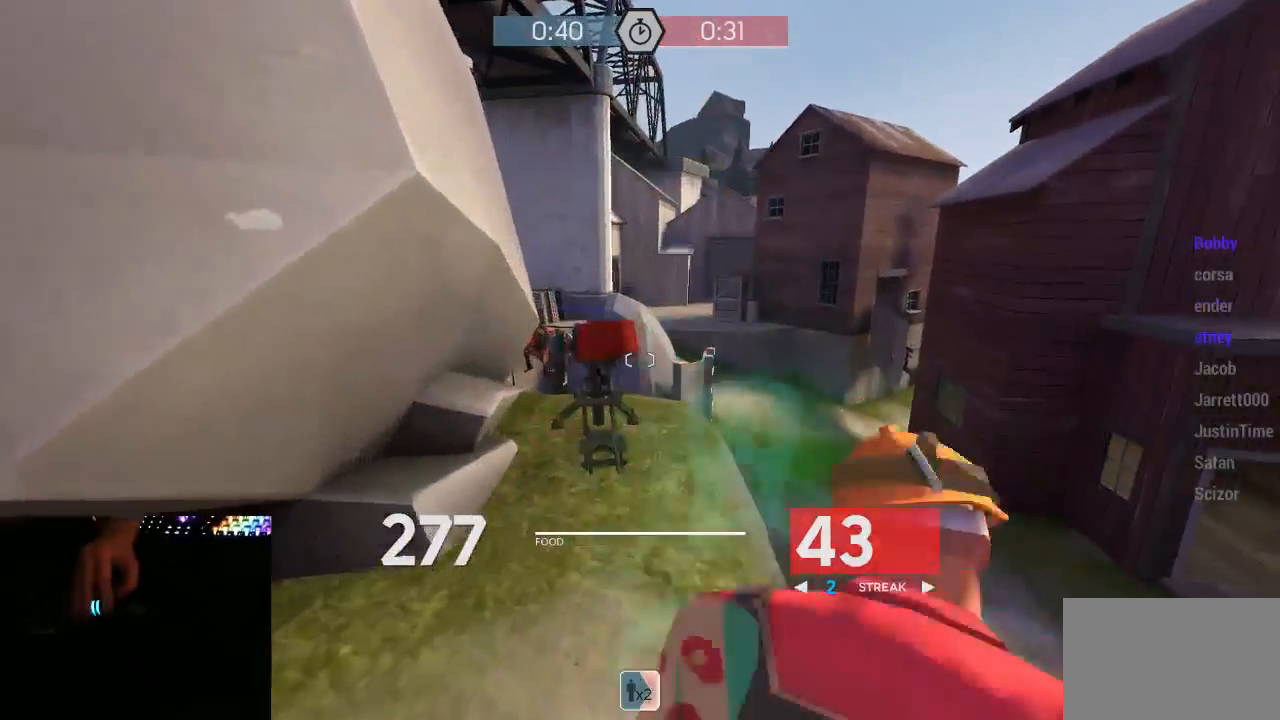
{"keys": ["d"], "mouse": [], "events": [[67, "d", "down"], [100, "w", "up"], [133, "mouse_left", "up"], [167, "mouse_mb5", "up"], [167, "w", "down"], [233, "w", "up"], [417, "w", "down"], [483, "w", "up"]]}
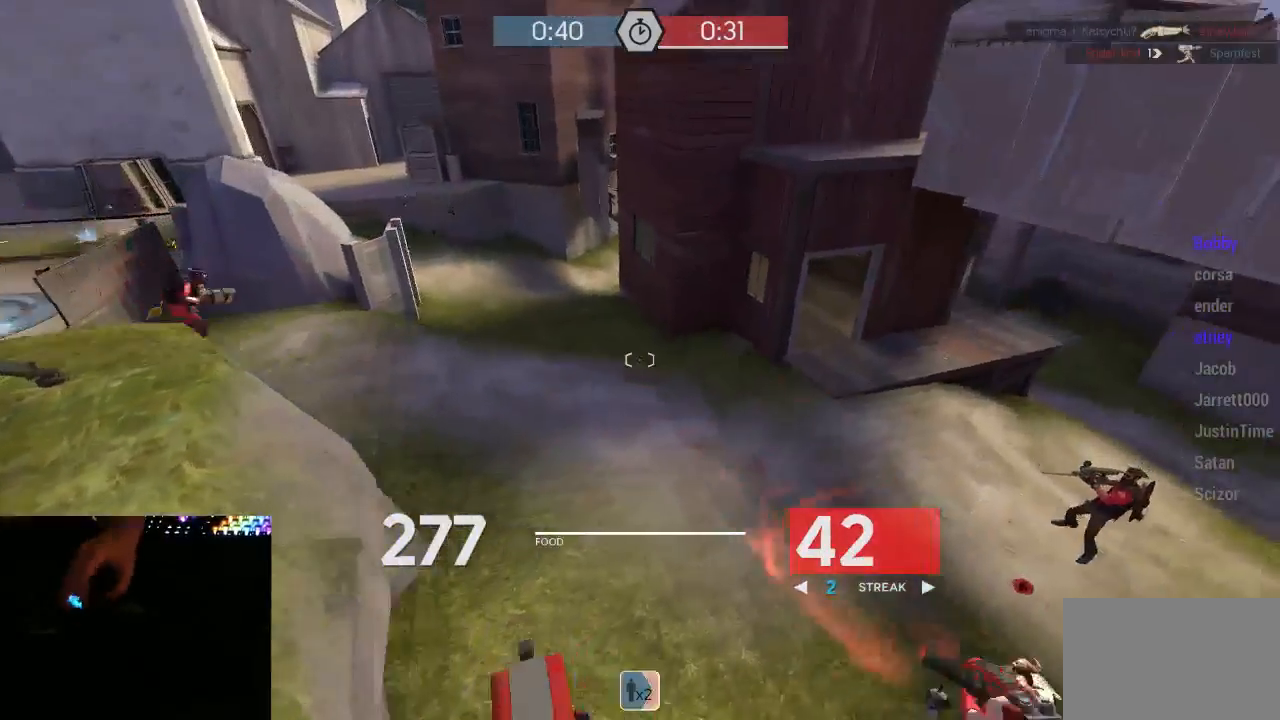
{"keys": ["a"], "mouse": ["mb5"], "events": [[33, "w", "down"], [133, "d", "up"], [167, "a", "down"], [200, "a", "up"], [283, "a", "down"], [283, "w", "up"], [350, "mouse_mb5", "down"]]}
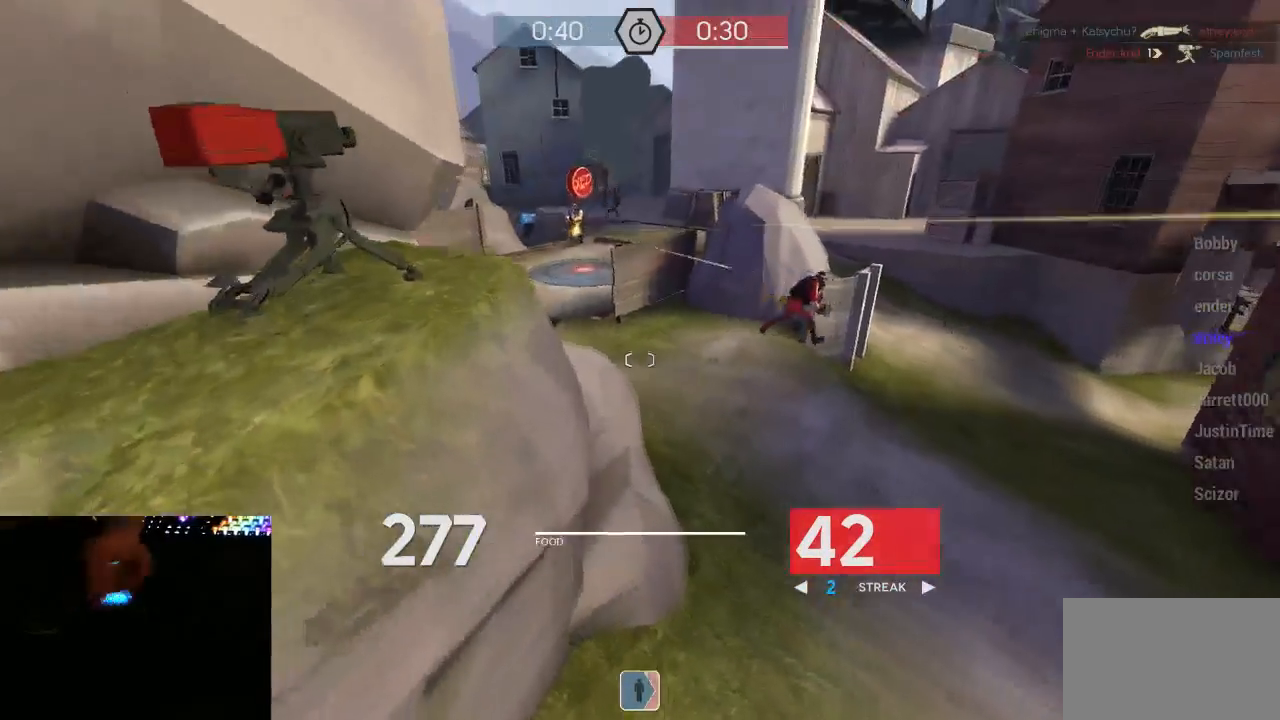
{"keys": ["d"], "mouse": ["left", "mb5"], "events": [[50, "s", "down"], [100, "mouse_left", "down"], [233, "a", "up"], [267, "d", "down"], [417, "s", "up"]]}
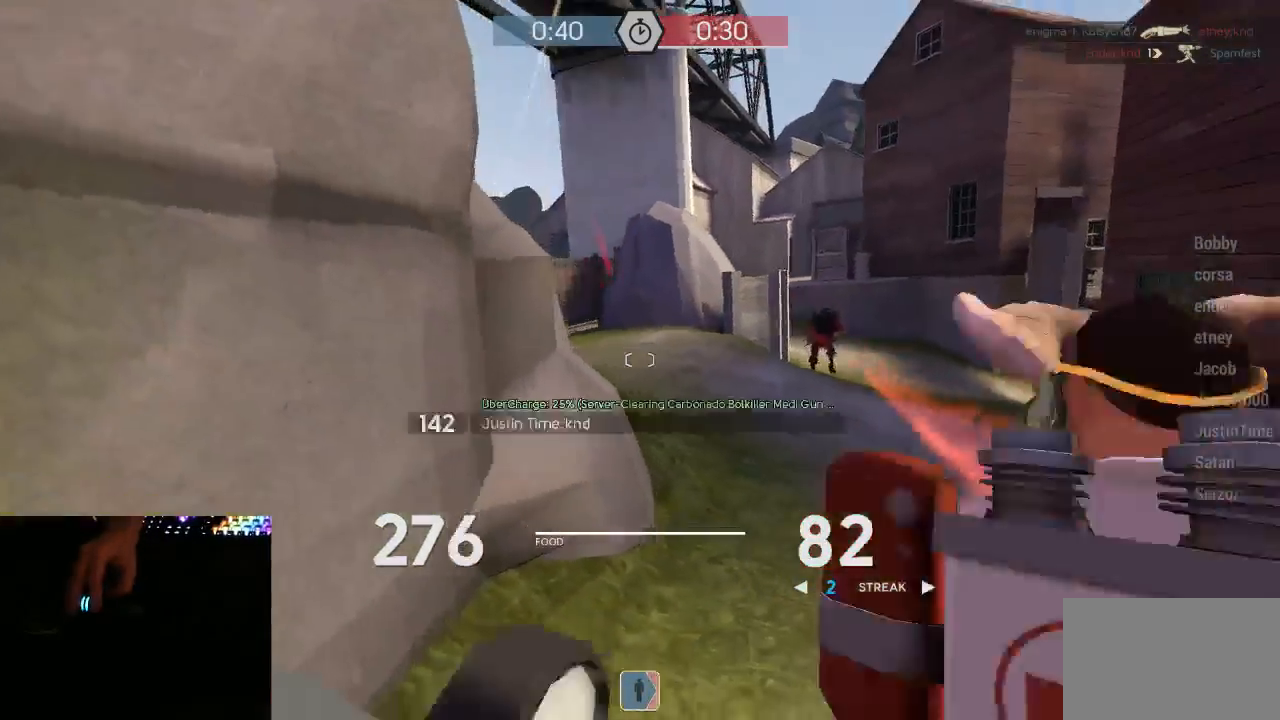
{"keys": ["d"], "mouse": ["left", "mb5"], "events": [[83, "w", "down"], [117, "d", "up"], [200, "a", "down"], [233, "w", "up"], [400, "d", "down"], [433, "a", "up"]]}
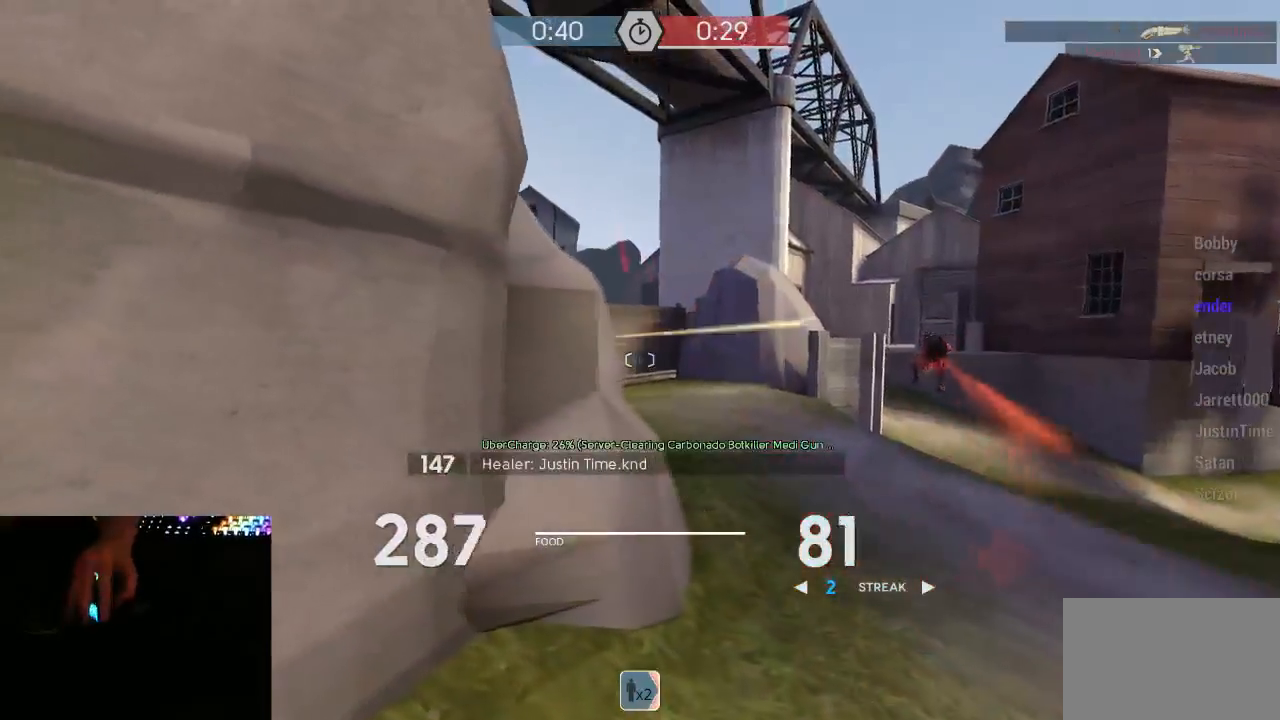
{"keys": ["d", "w"], "mouse": ["left", "mb5"], "events": [[150, "w", "down"]]}
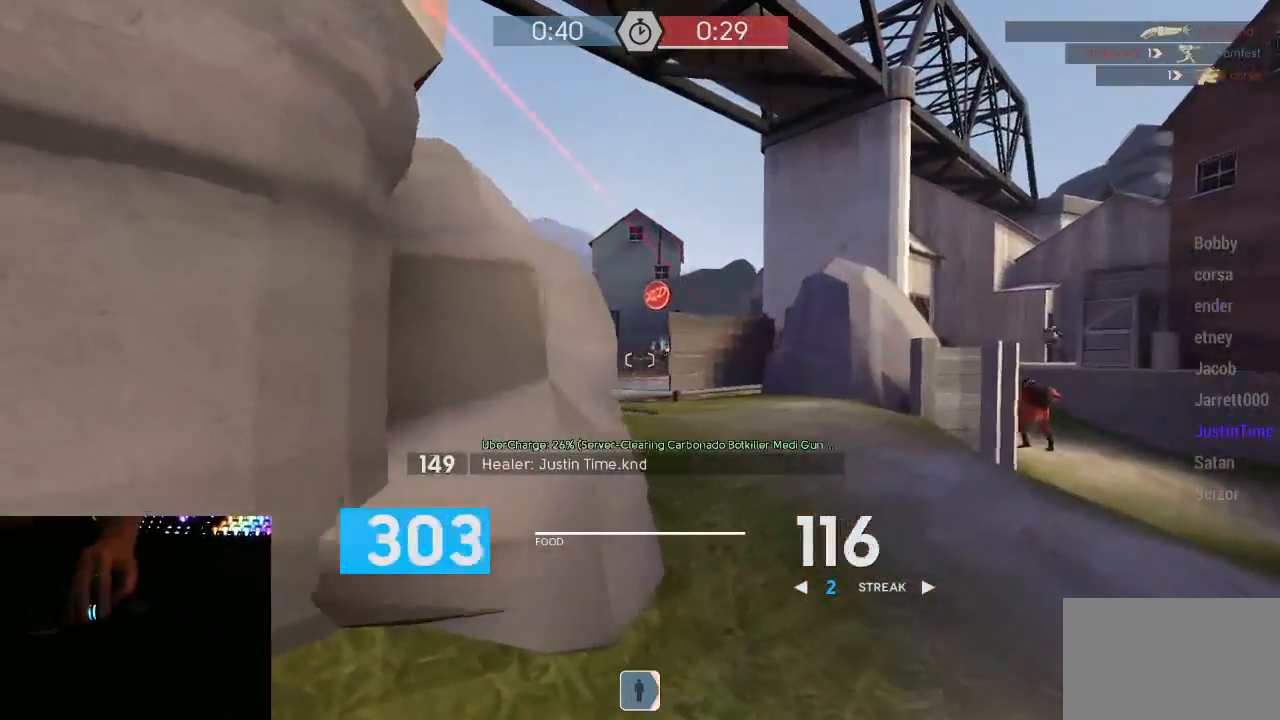
{"keys": ["d"], "mouse": ["left", "mb5"], "events": [[250, "a", "down"], [250, "d", "up"], [333, "a", "up"], [367, "d", "down"], [500, "w", "up"]]}
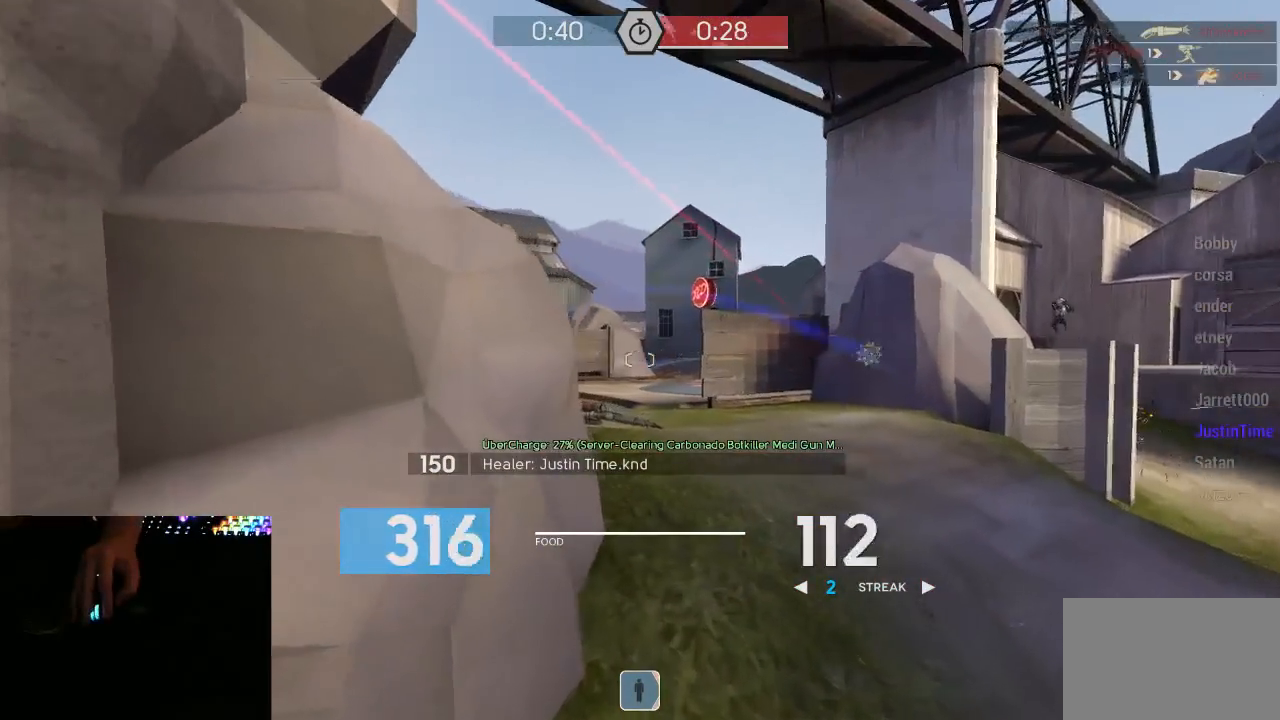
{"keys": ["d", "w"], "mouse": ["left", "mb5"], "events": [[83, "w", "down"]]}
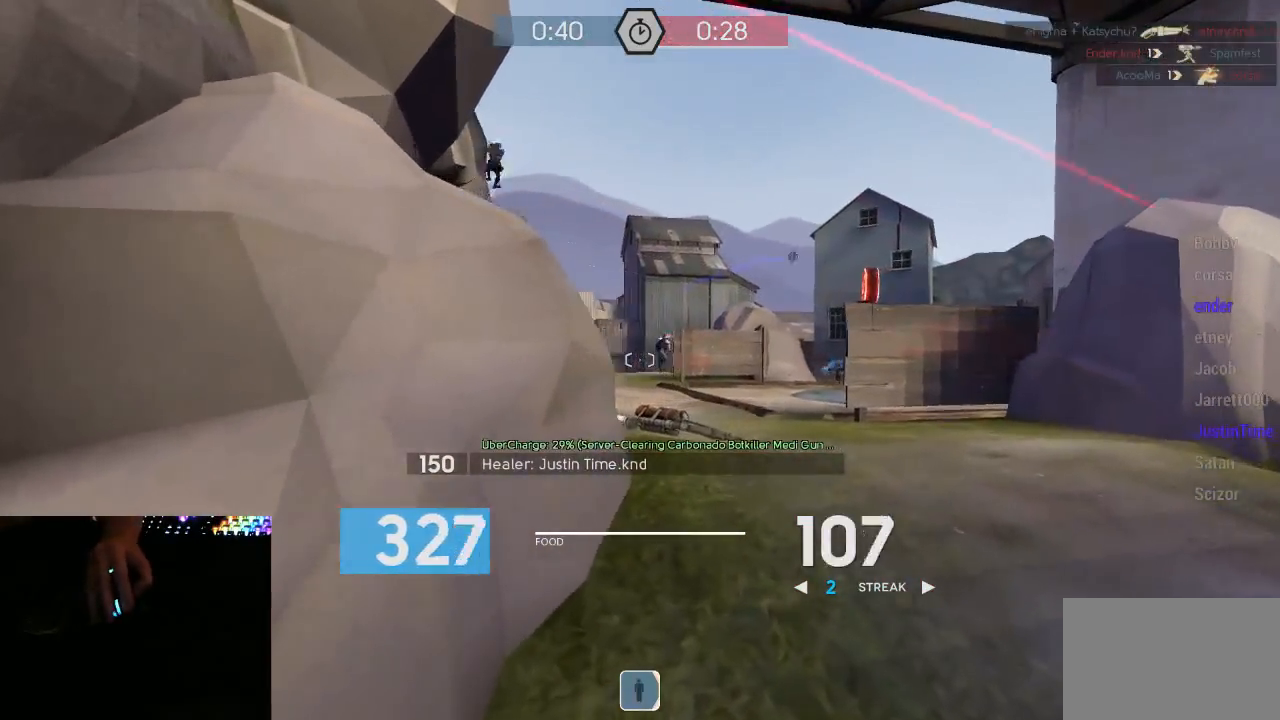
{"keys": ["a", "s"], "mouse": ["left", "mb5"], "events": [[183, "a", "down"], [183, "d", "up"], [183, "w", "up"], [283, "s", "down"]]}
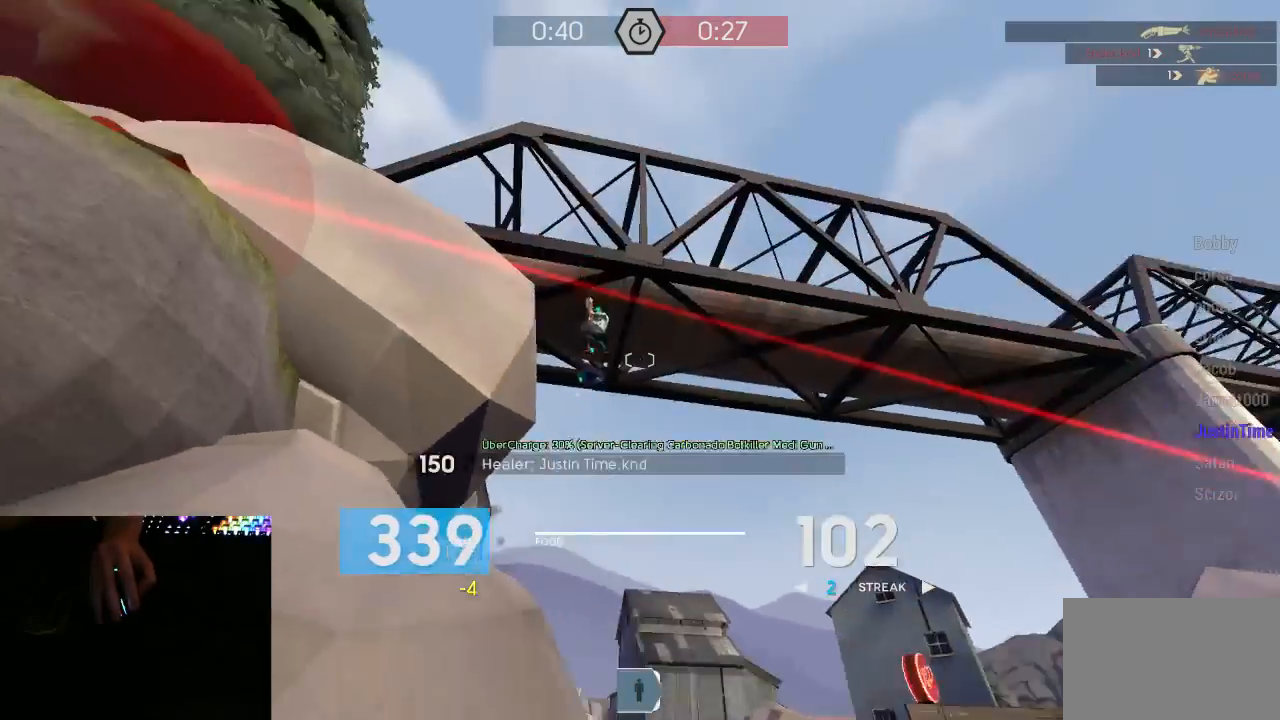
{"keys": ["a"], "mouse": ["left", "mb5"], "events": [[33, "a", "up"], [67, "a", "down"], [100, "s", "up"], [133, "s", "down"], [350, "s", "up"], [383, "s", "down"], [483, "s", "up"]]}